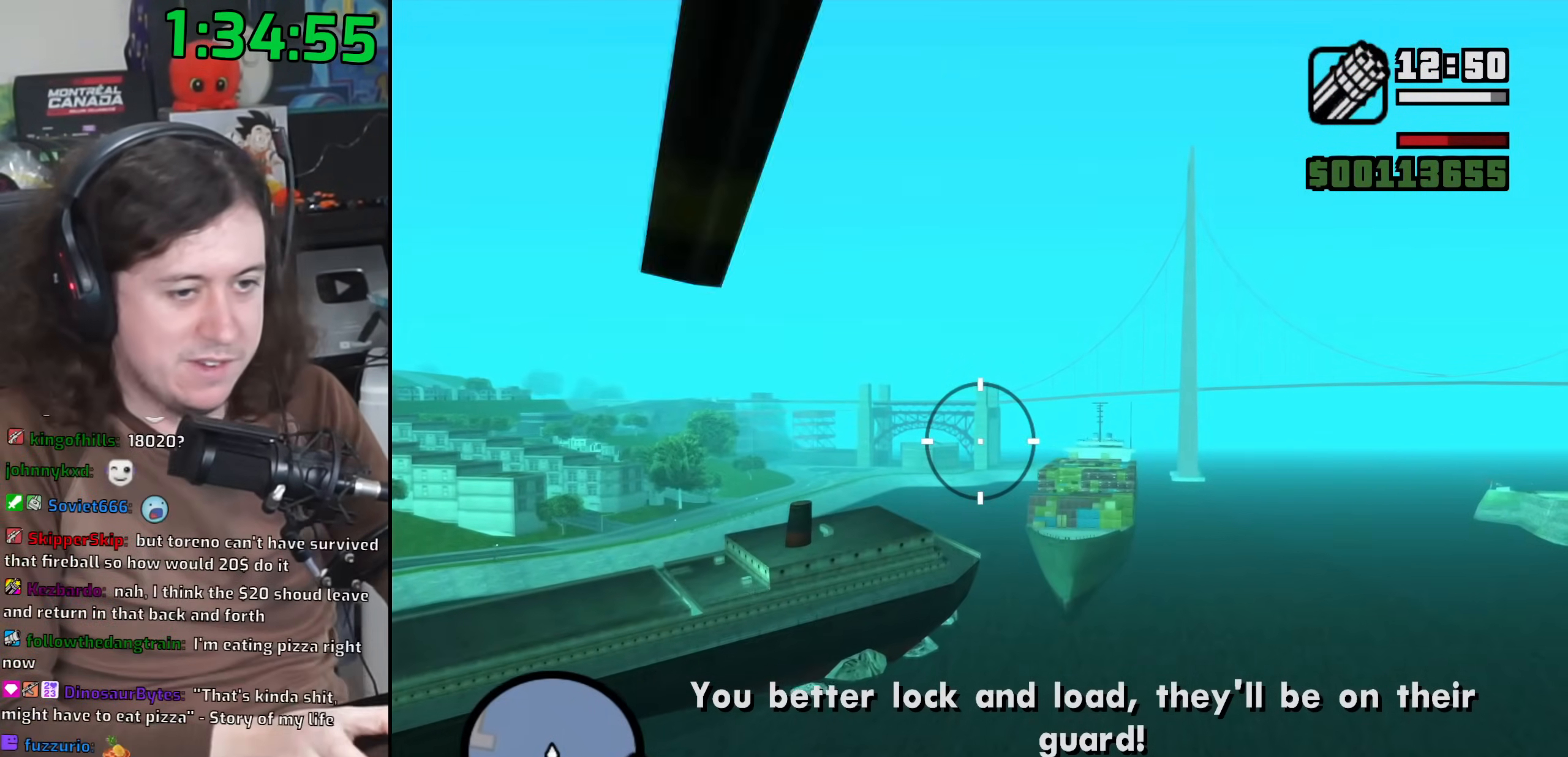
Gameplay with keyboard and mouse; each line is a JSON object with the keys and mouse buttons held at the frame after it. "events" lists presses ("down") and releases ("up") of "1", "2", "3", "4", "5", "6", "8", "a", "alt", "b", "c", "ctrl", "d", "down", "e", "escape", "f", "f1", "f2", "f3", "g", "h", "left", "n", "num2", "q", "r", "right", "s", "shift", "space", "t", "tab", "up", "v", "w", "x", "y", "z", "mouse_left", "mouse_wheel" and "mouse_right" between this image and that frame as [ms after this image, input, new state], when the widget could be followed in between. "mouse_left", "mouse_wheel", "mouse_right" = the "left", "wheel", "right" buttons of the "mouse" list. No other keys are recorded. "wheel" means that the mouse wheel is clicked or scrolled. Mouse movement is not recorded.
{"keys": [], "mouse": [], "events": []}
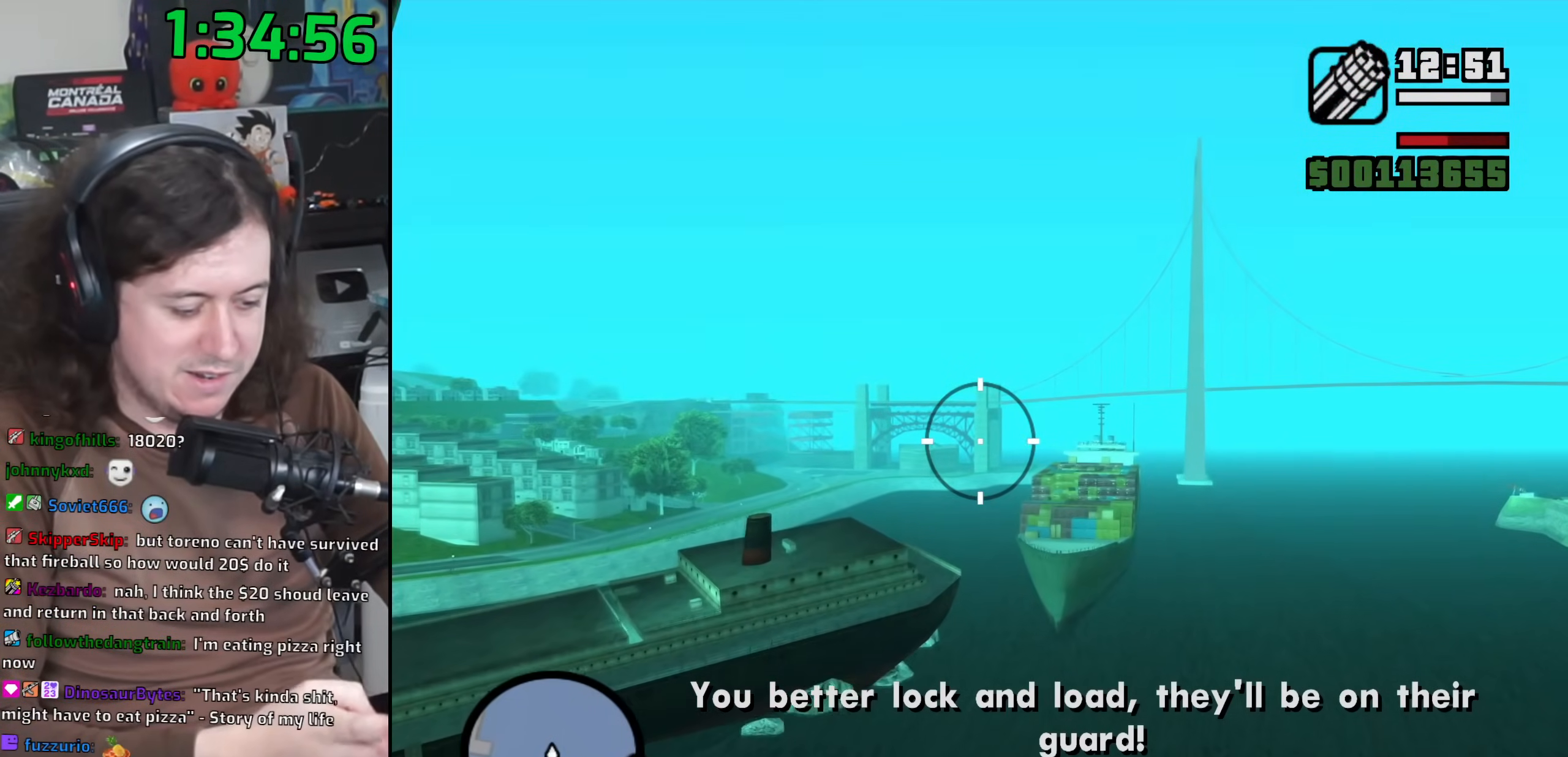
{"keys": [], "mouse": [], "events": []}
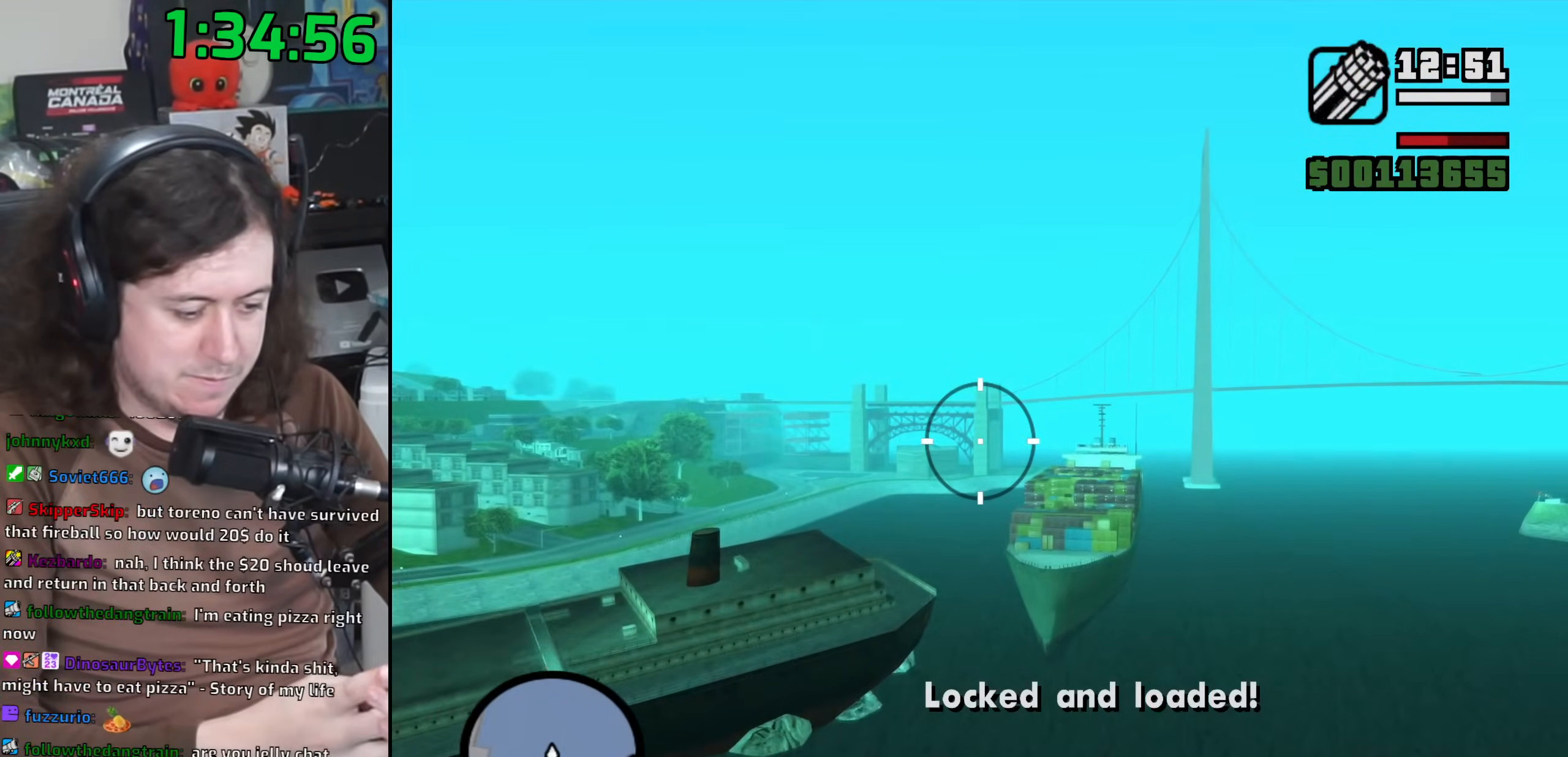
{"keys": [], "mouse": [], "events": []}
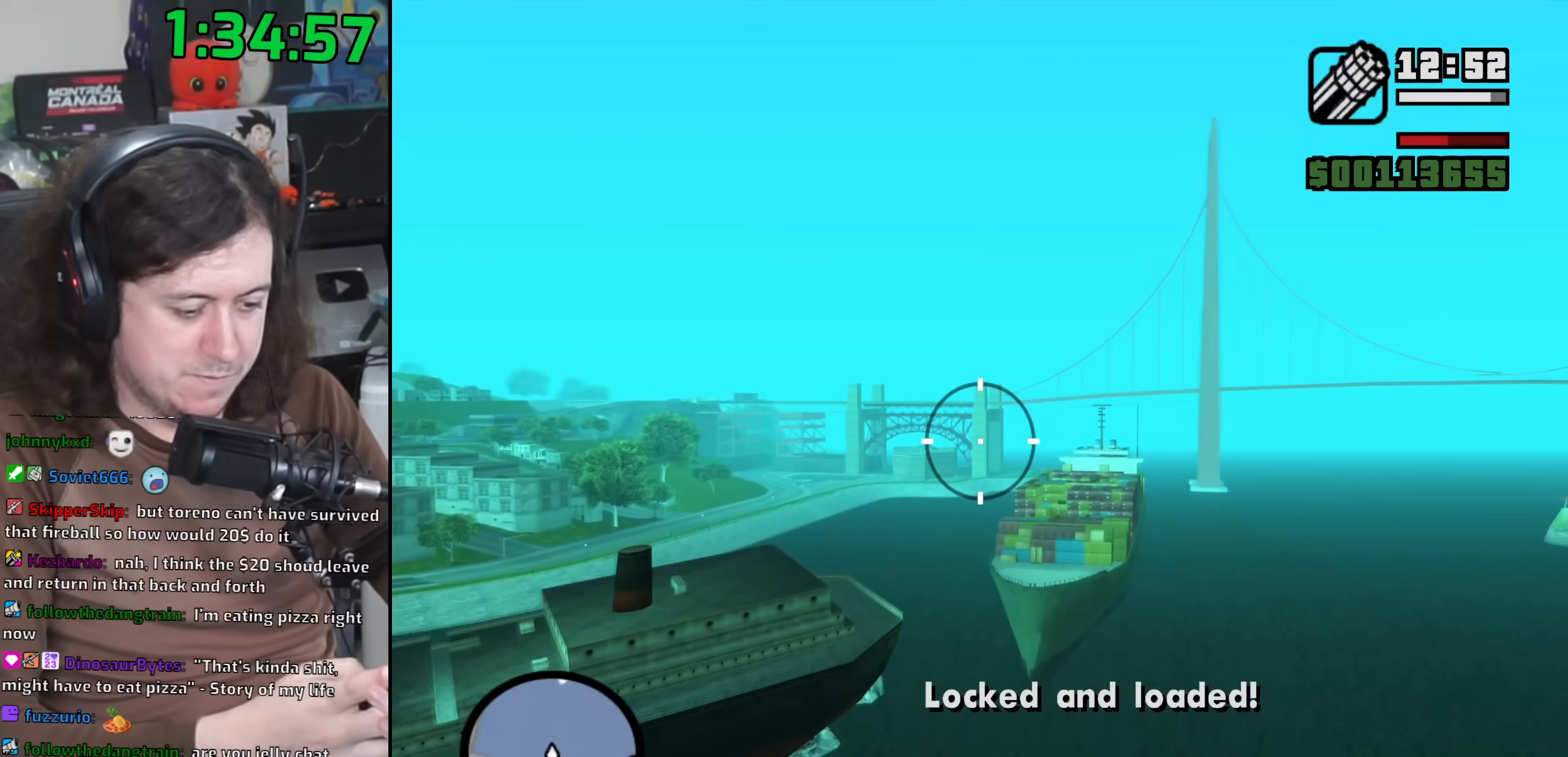
{"keys": [], "mouse": [], "events": []}
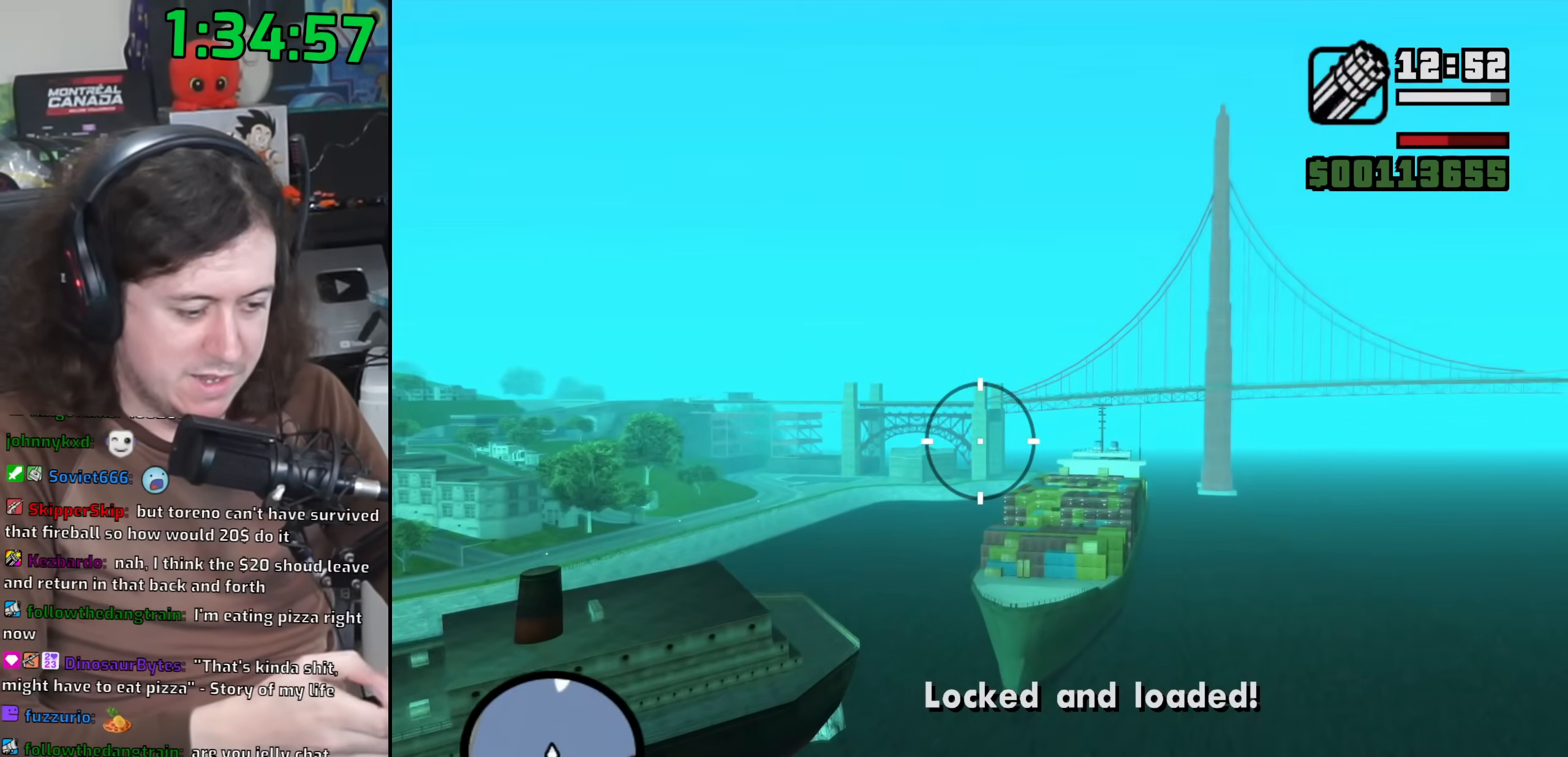
{"keys": [], "mouse": [], "events": []}
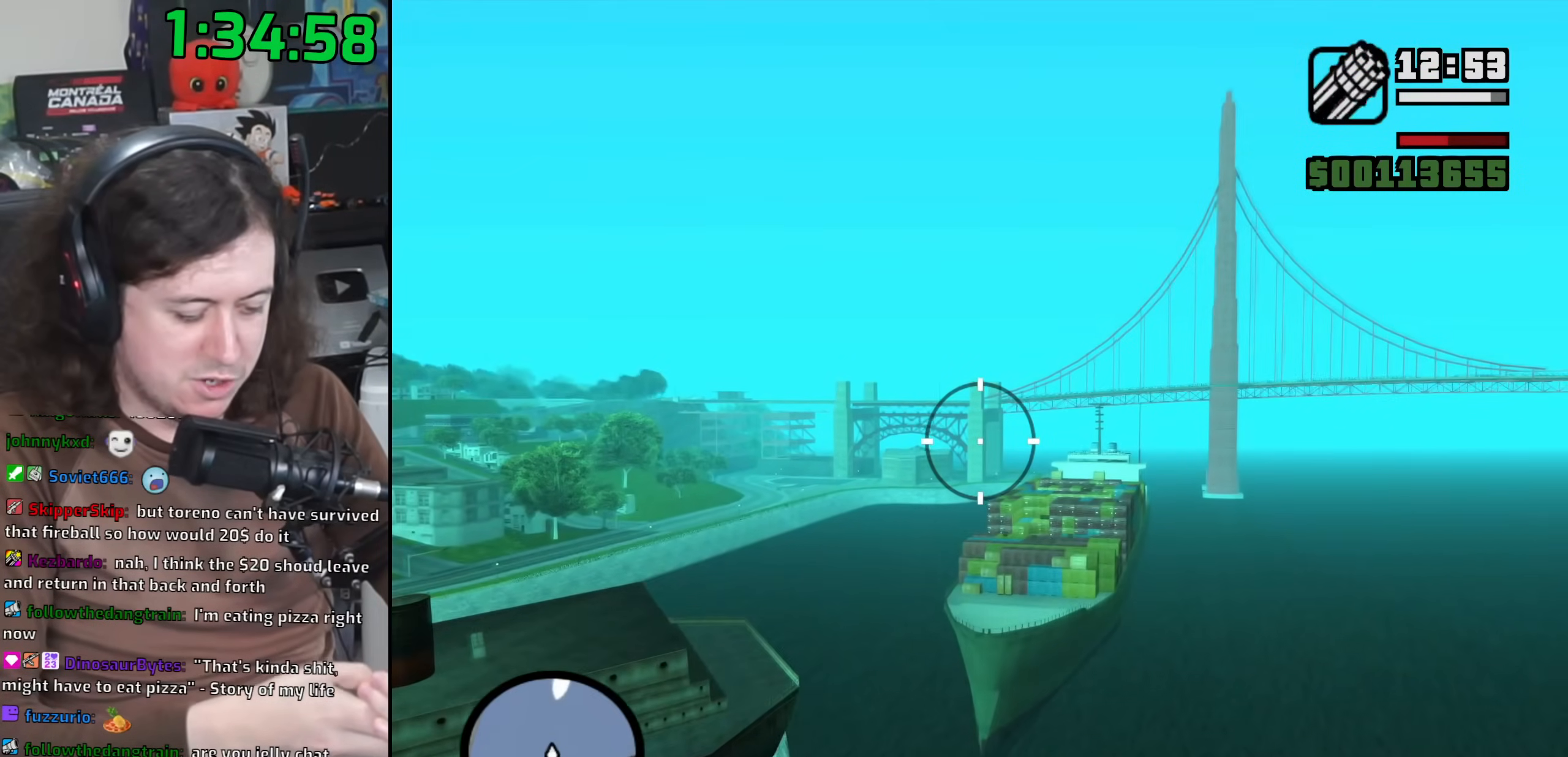
{"keys": [], "mouse": []}
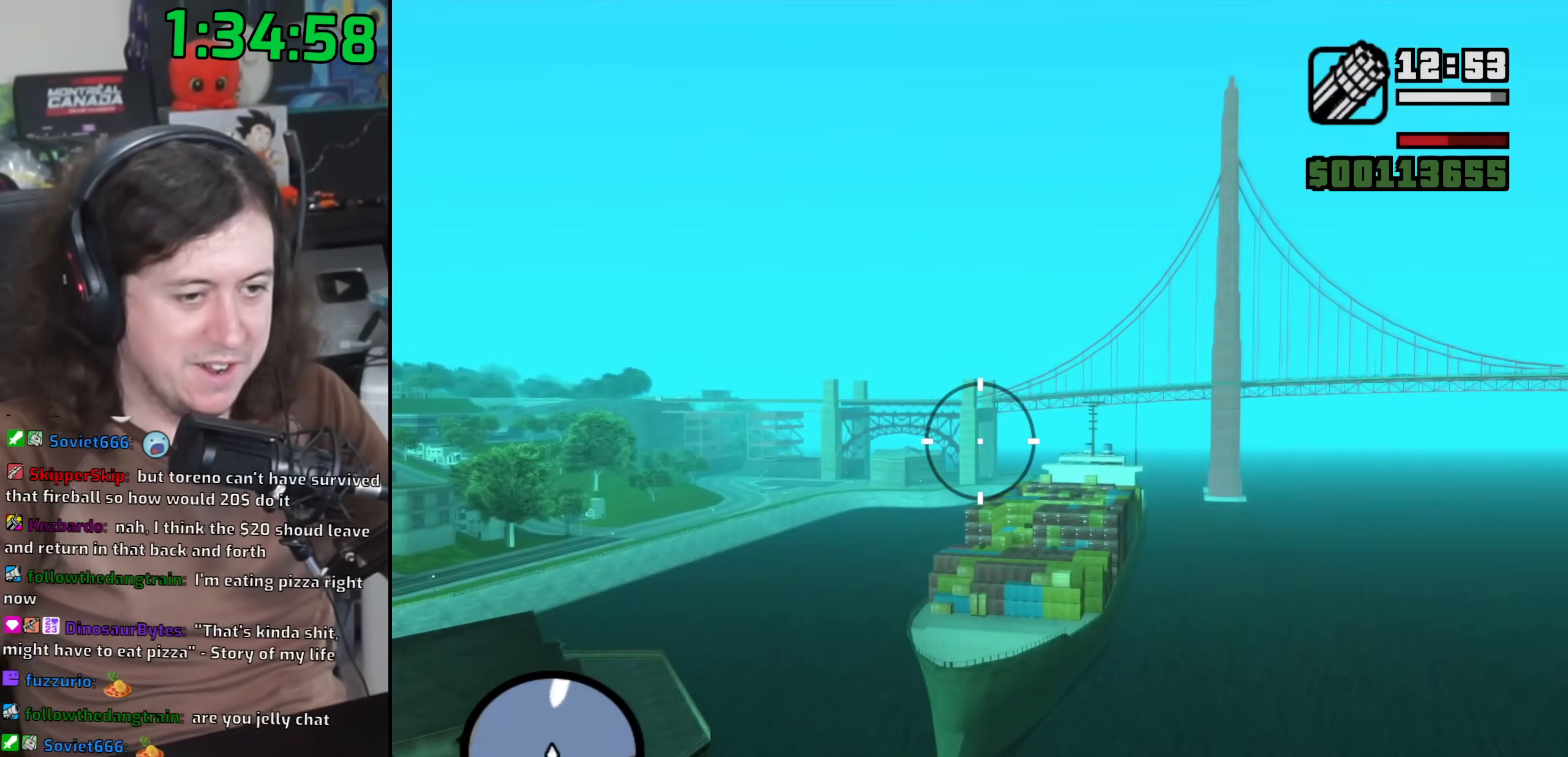
{"keys": [], "mouse": [], "events": []}
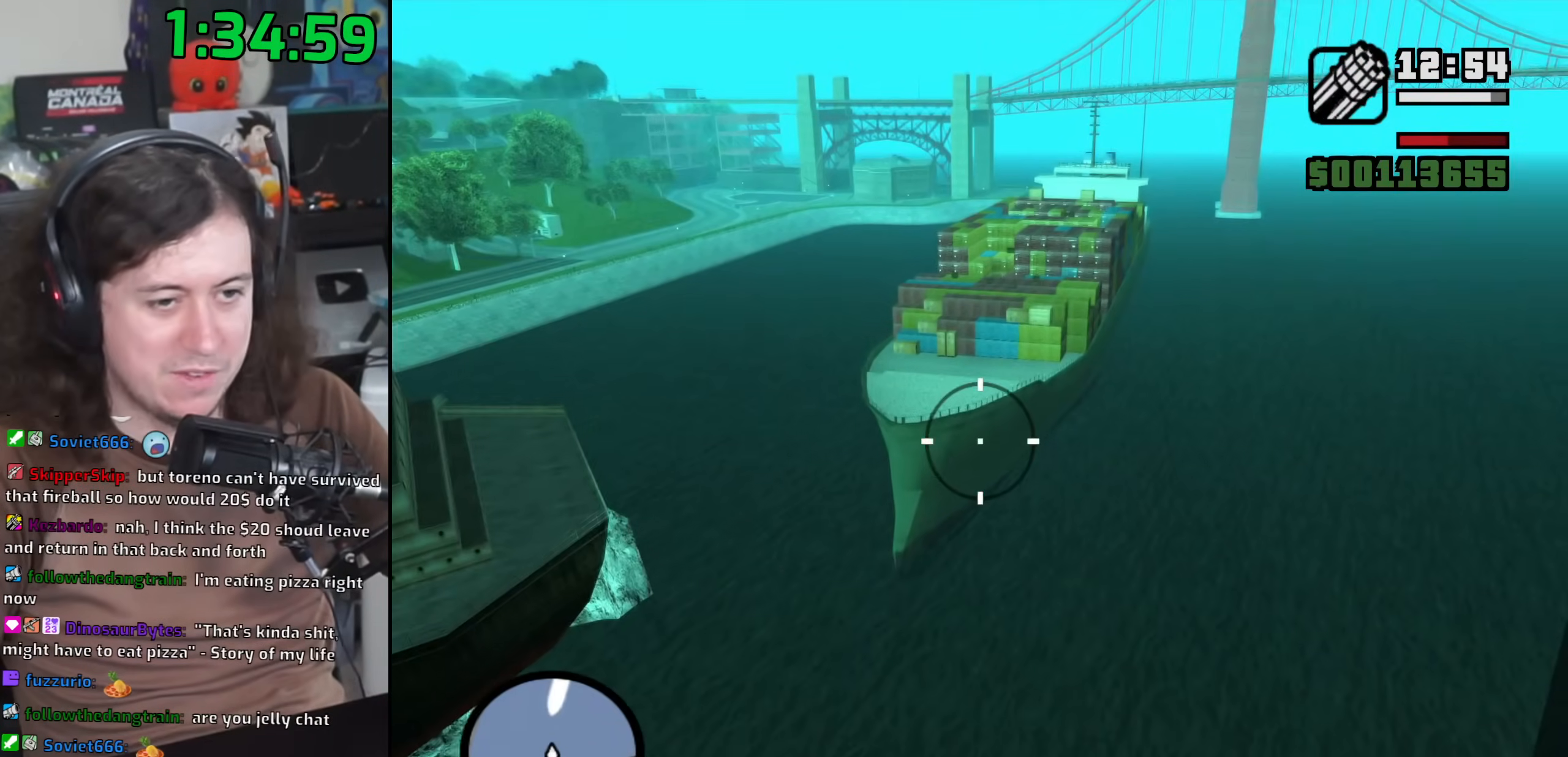
{"keys": [], "mouse": [], "events": []}
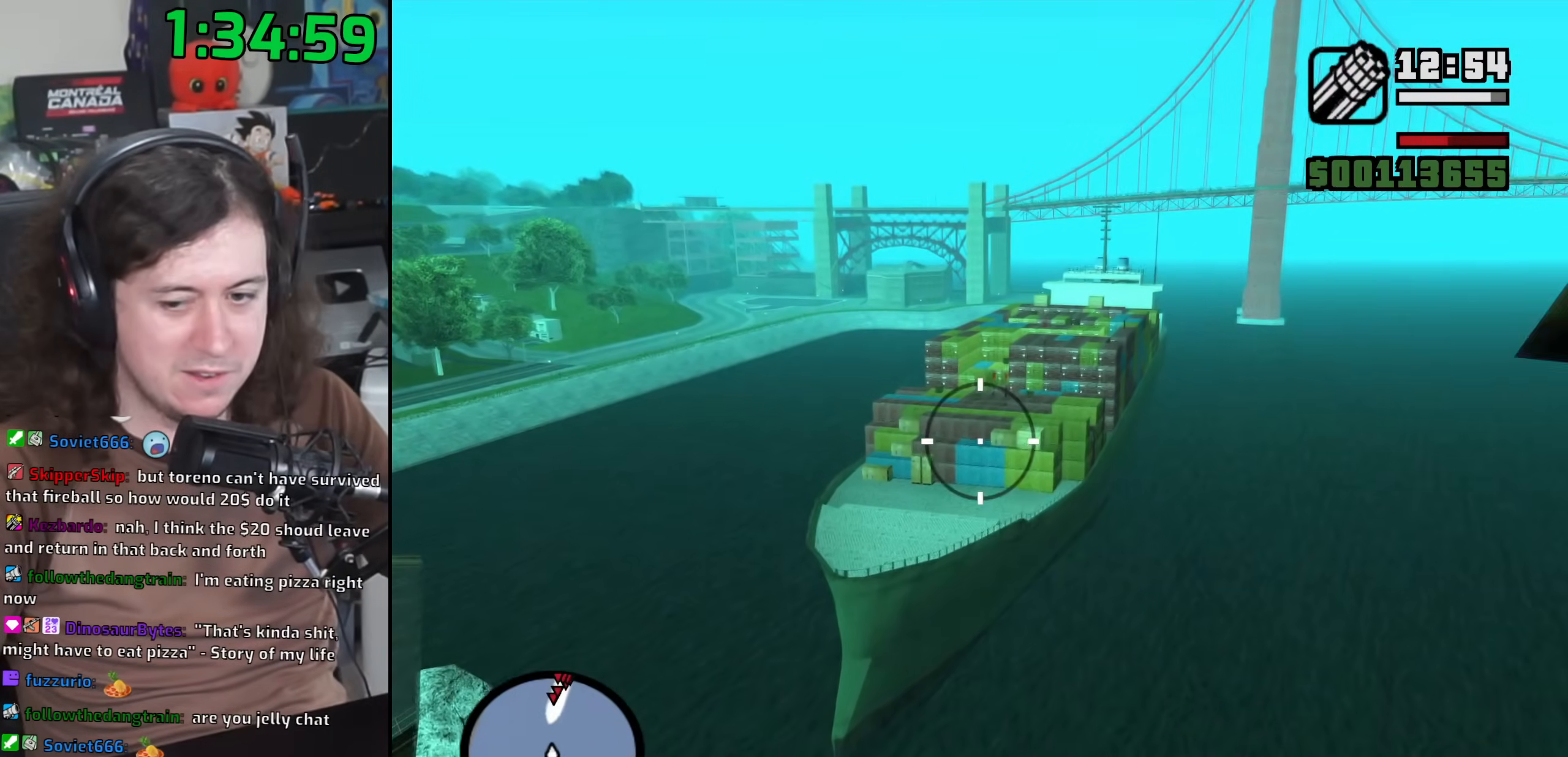
{"keys": [], "mouse": [], "events": []}
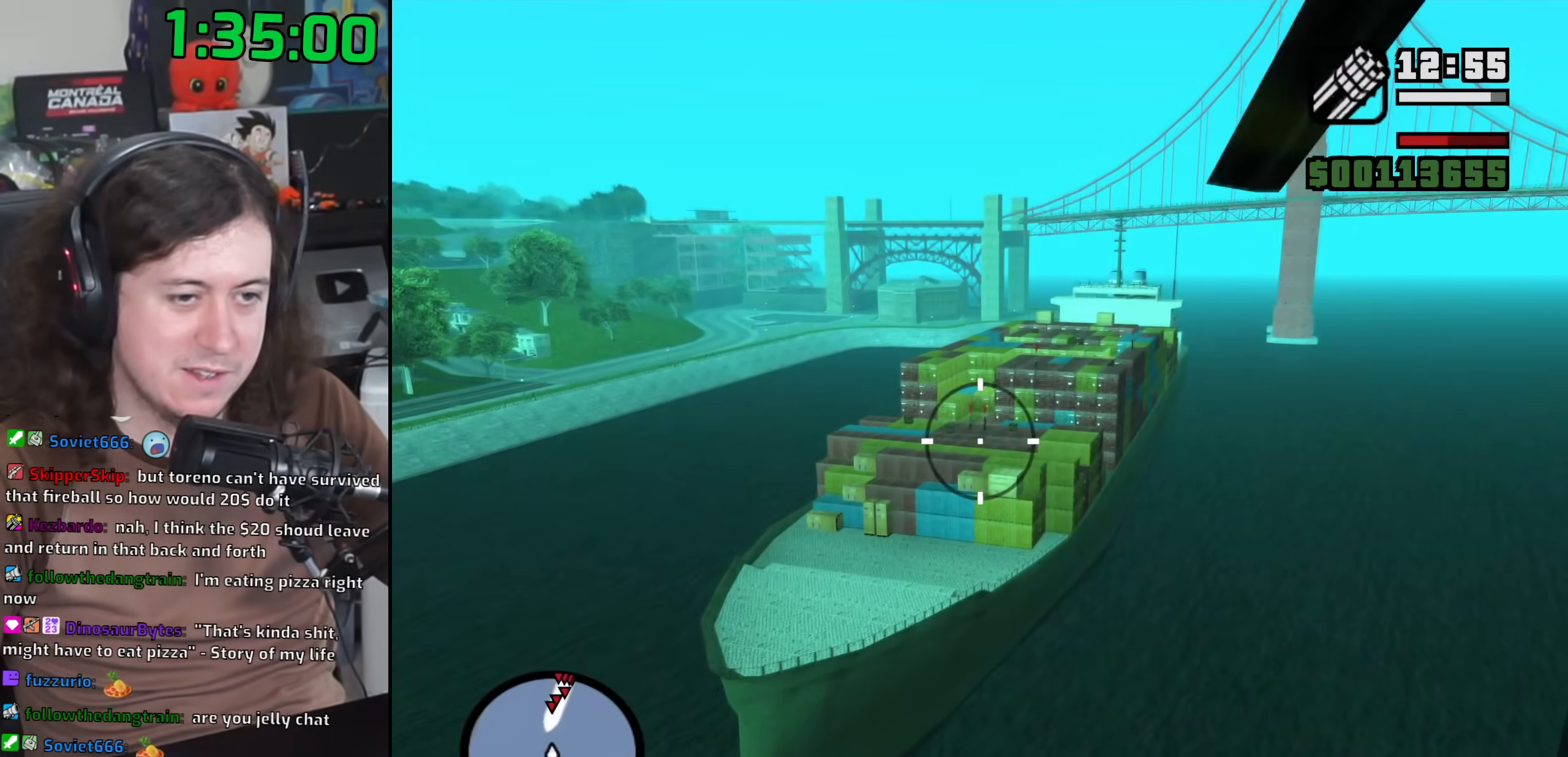
{"keys": [], "mouse": ["left"], "events": [[33, "mouse_left", "down"]]}
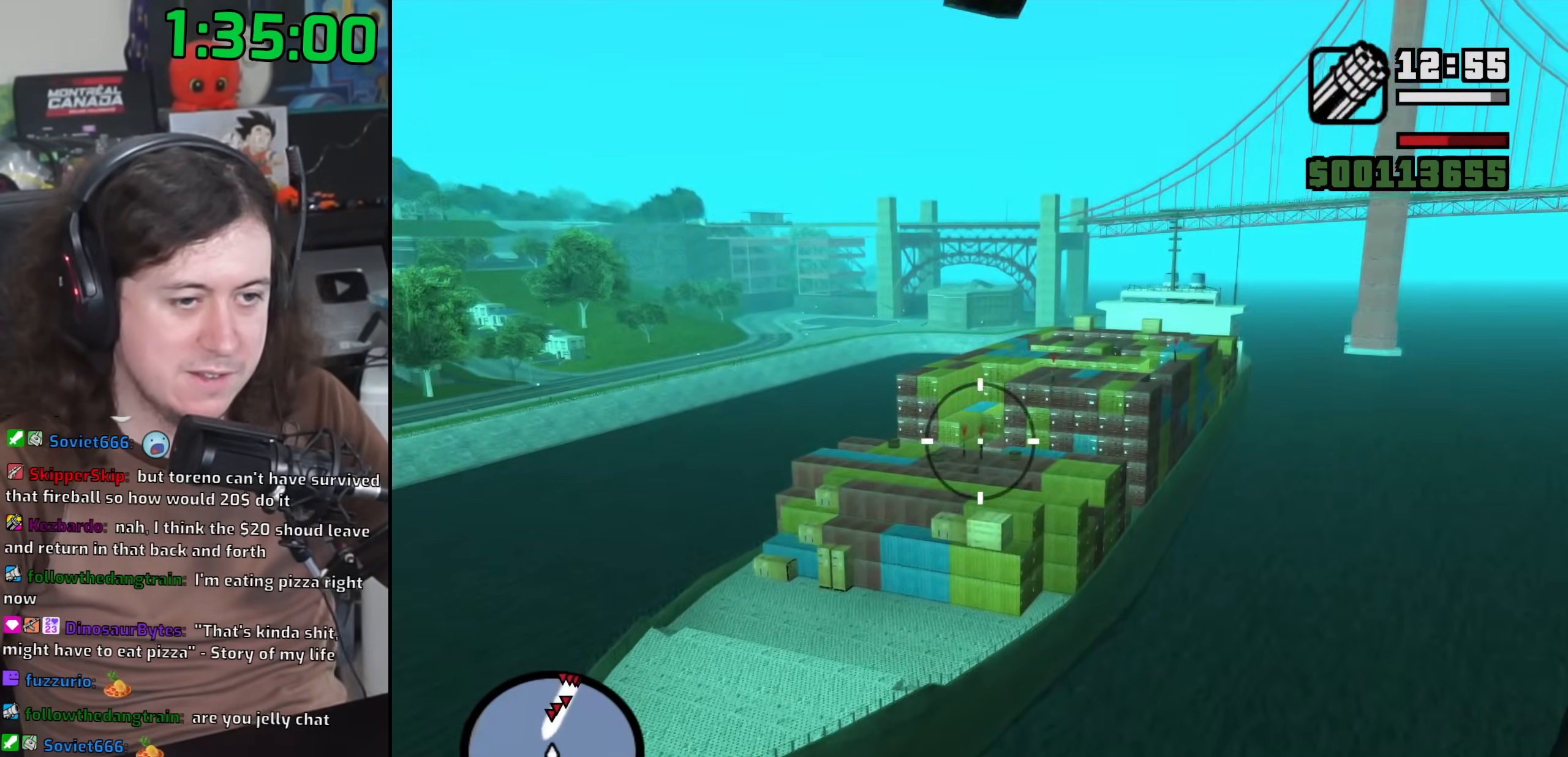
{"keys": [], "mouse": ["left"], "events": []}
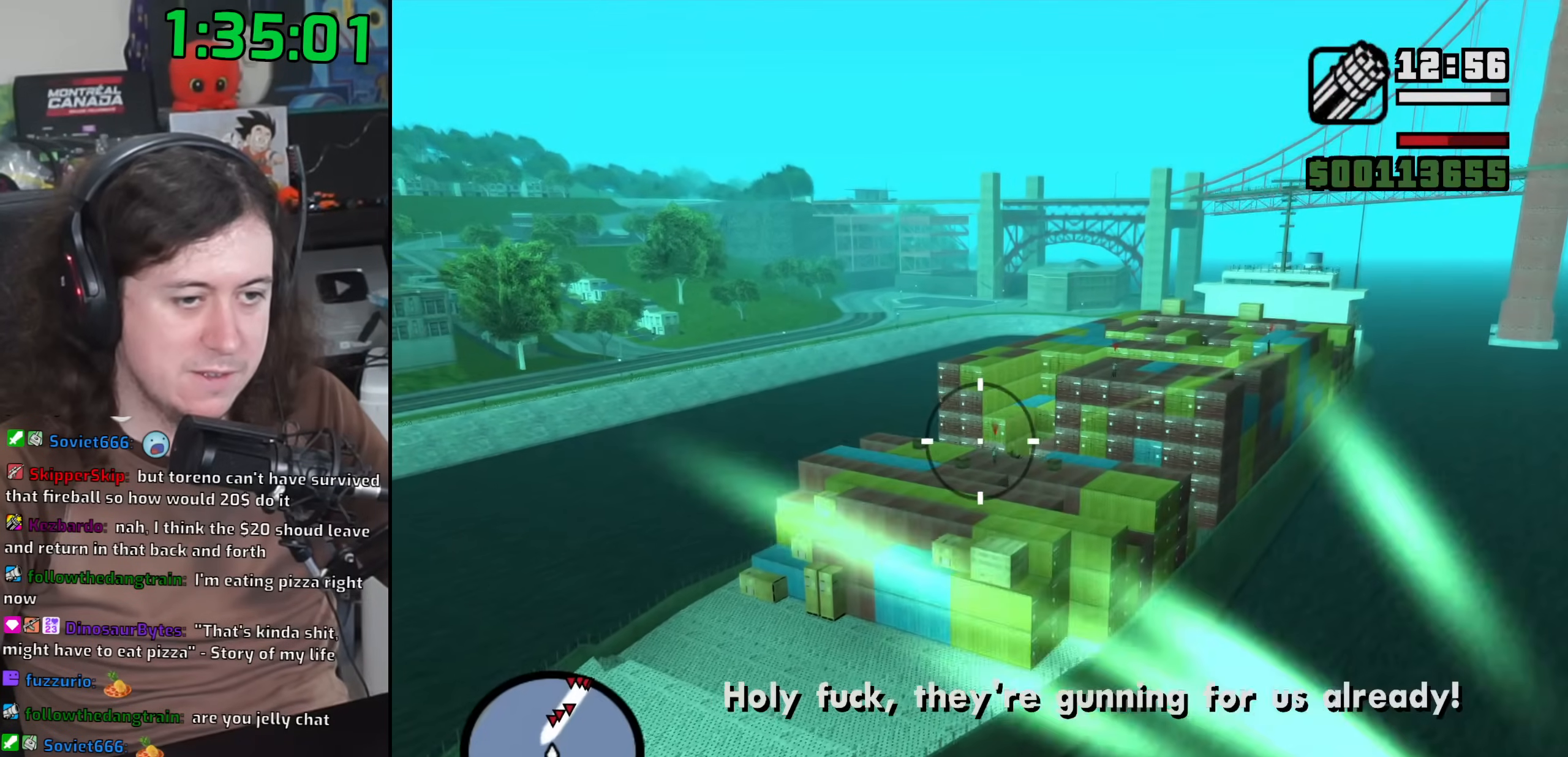
{"keys": [], "mouse": ["left"], "events": []}
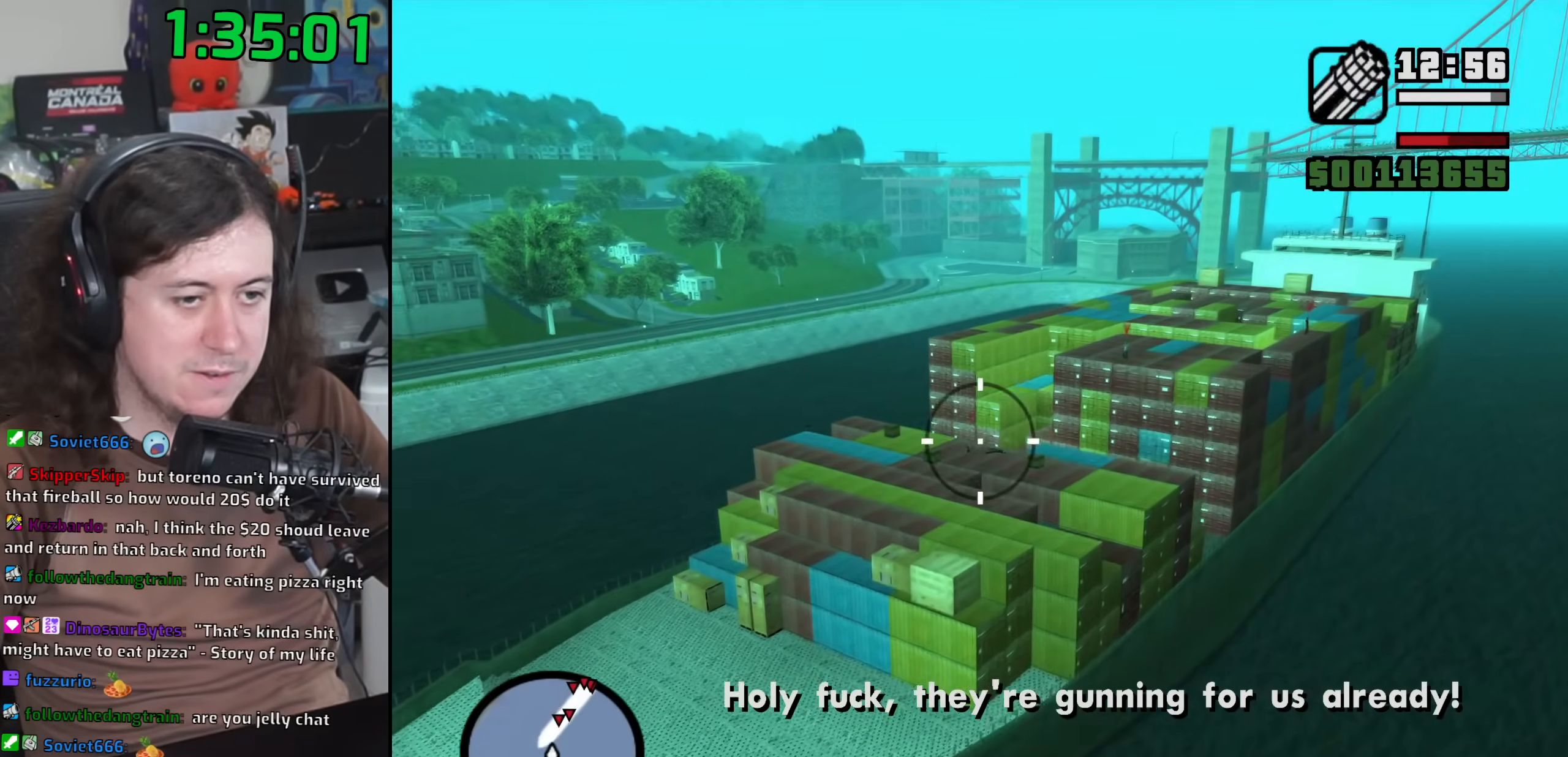
{"keys": [], "mouse": ["left"], "events": []}
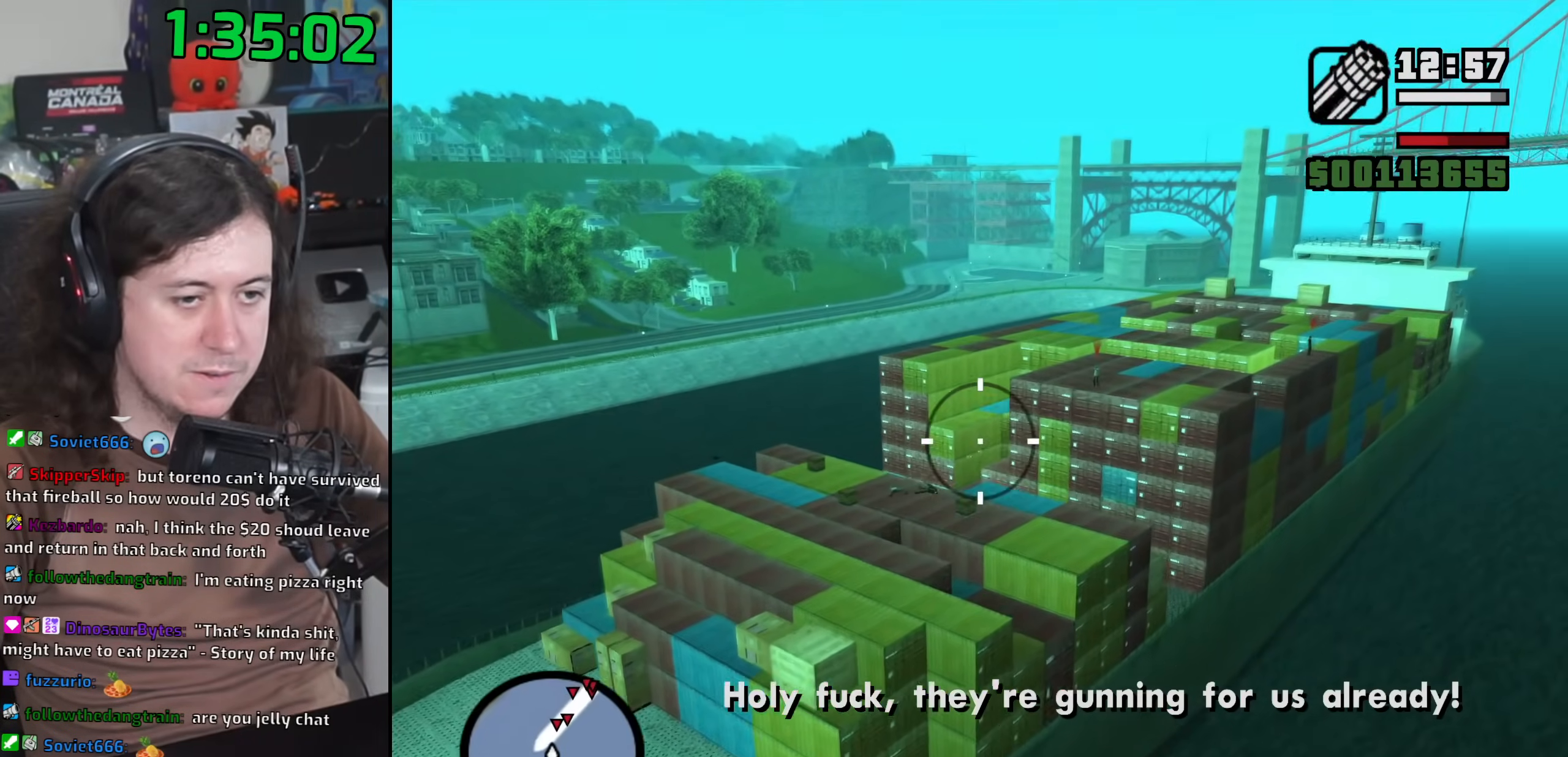
{"keys": [], "mouse": ["left"], "events": []}
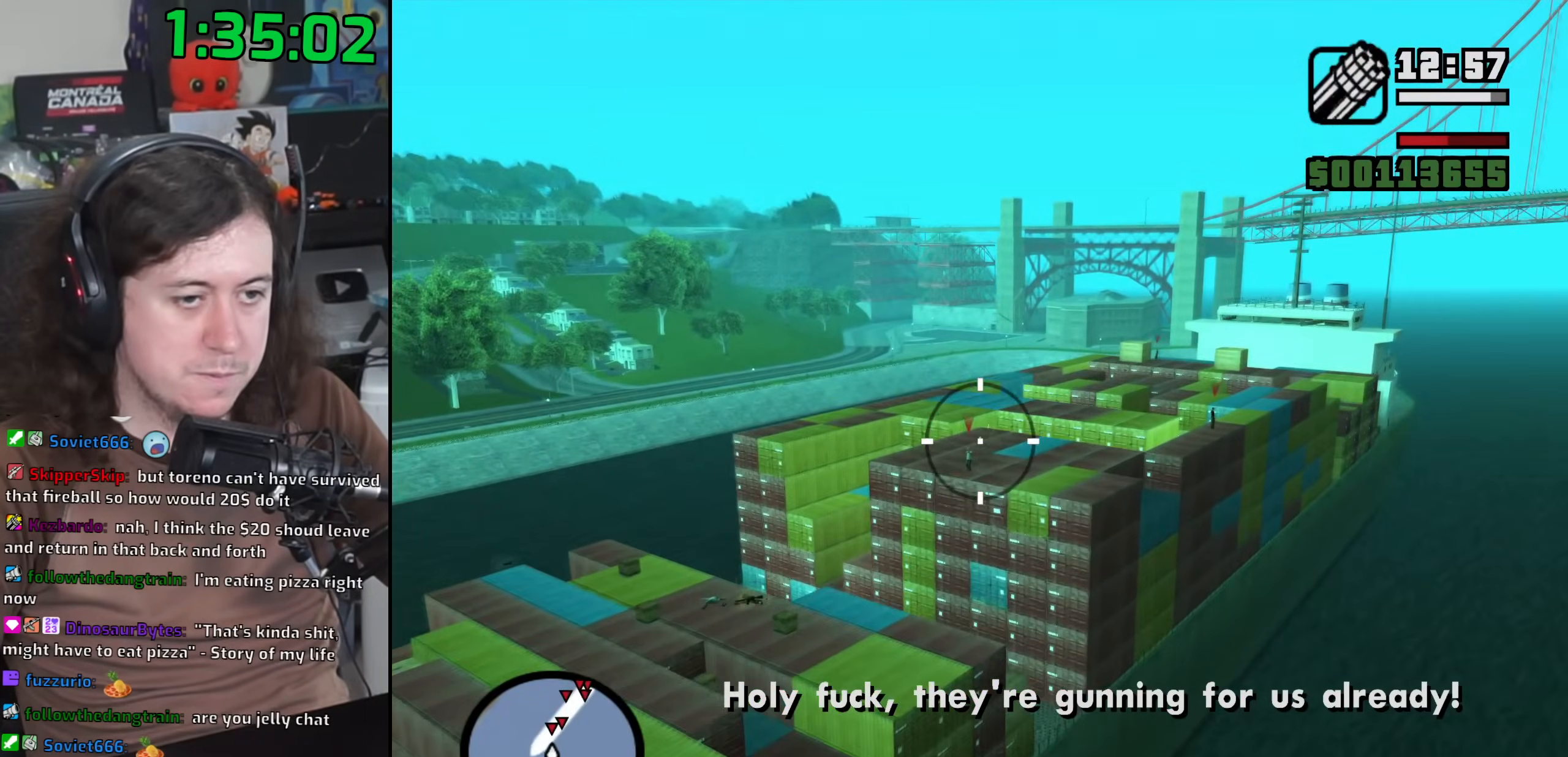
{"keys": [], "mouse": ["left"], "events": []}
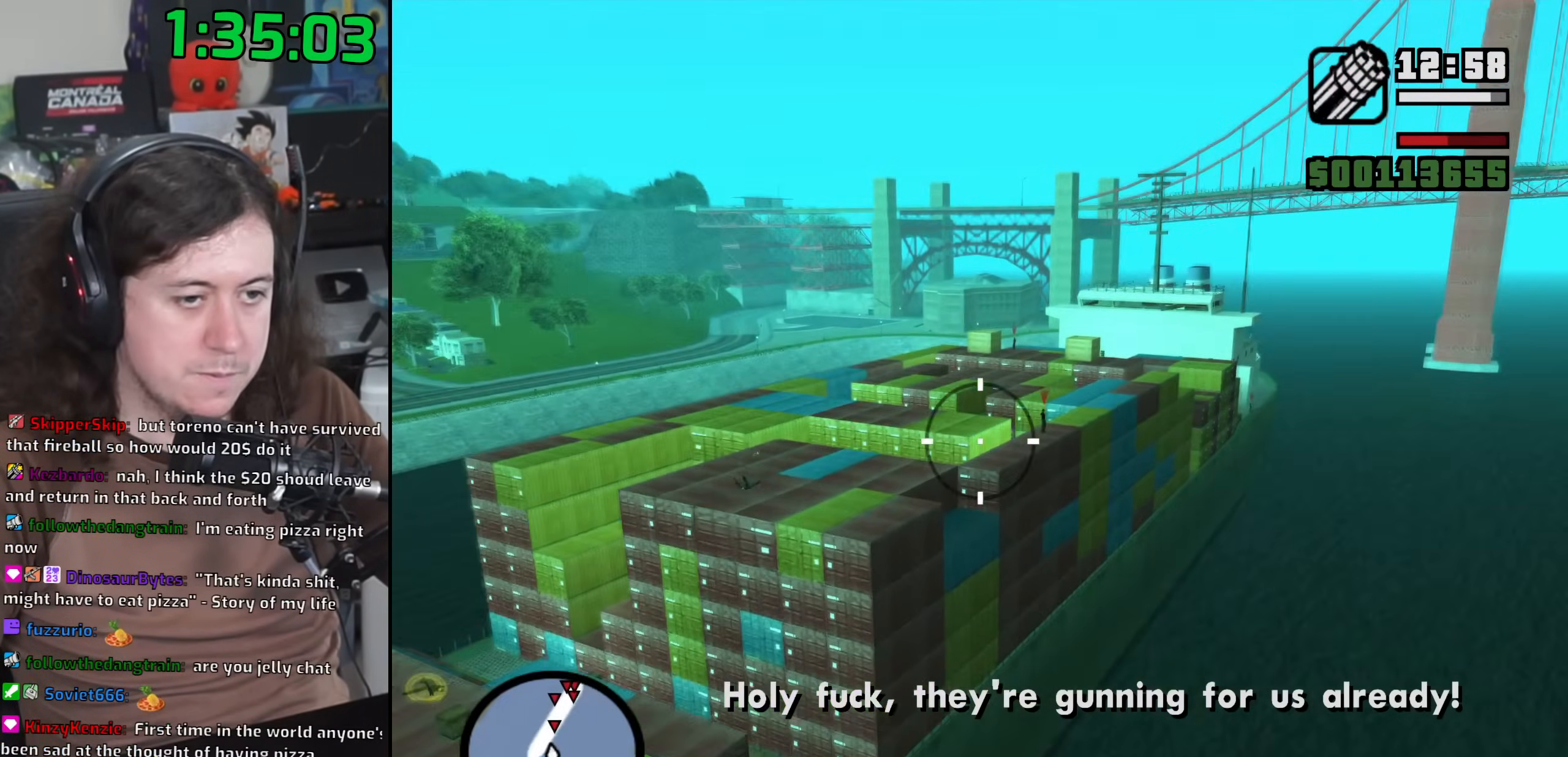
{"keys": [], "mouse": ["left"], "events": []}
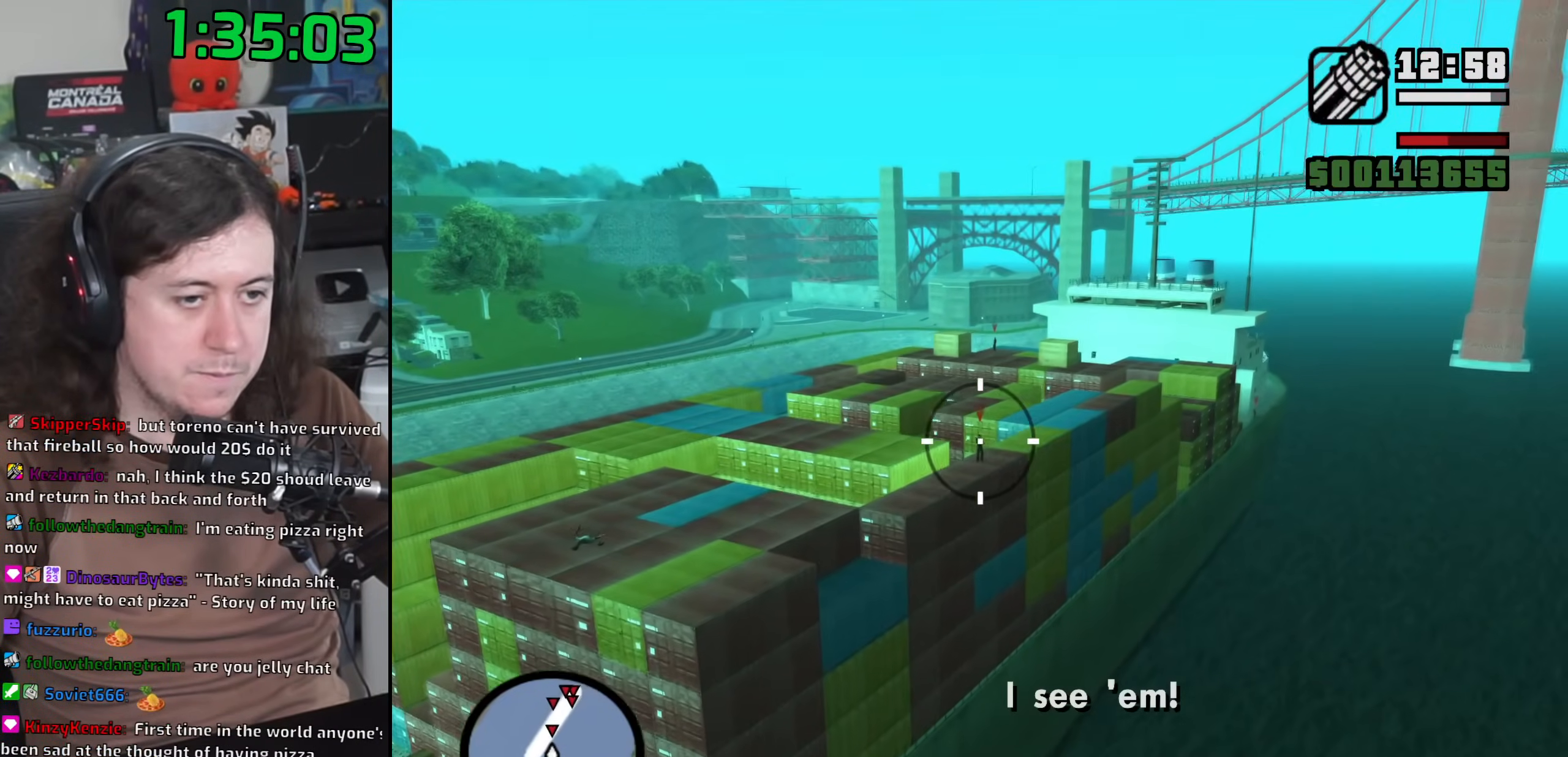
{"keys": [], "mouse": ["left"], "events": []}
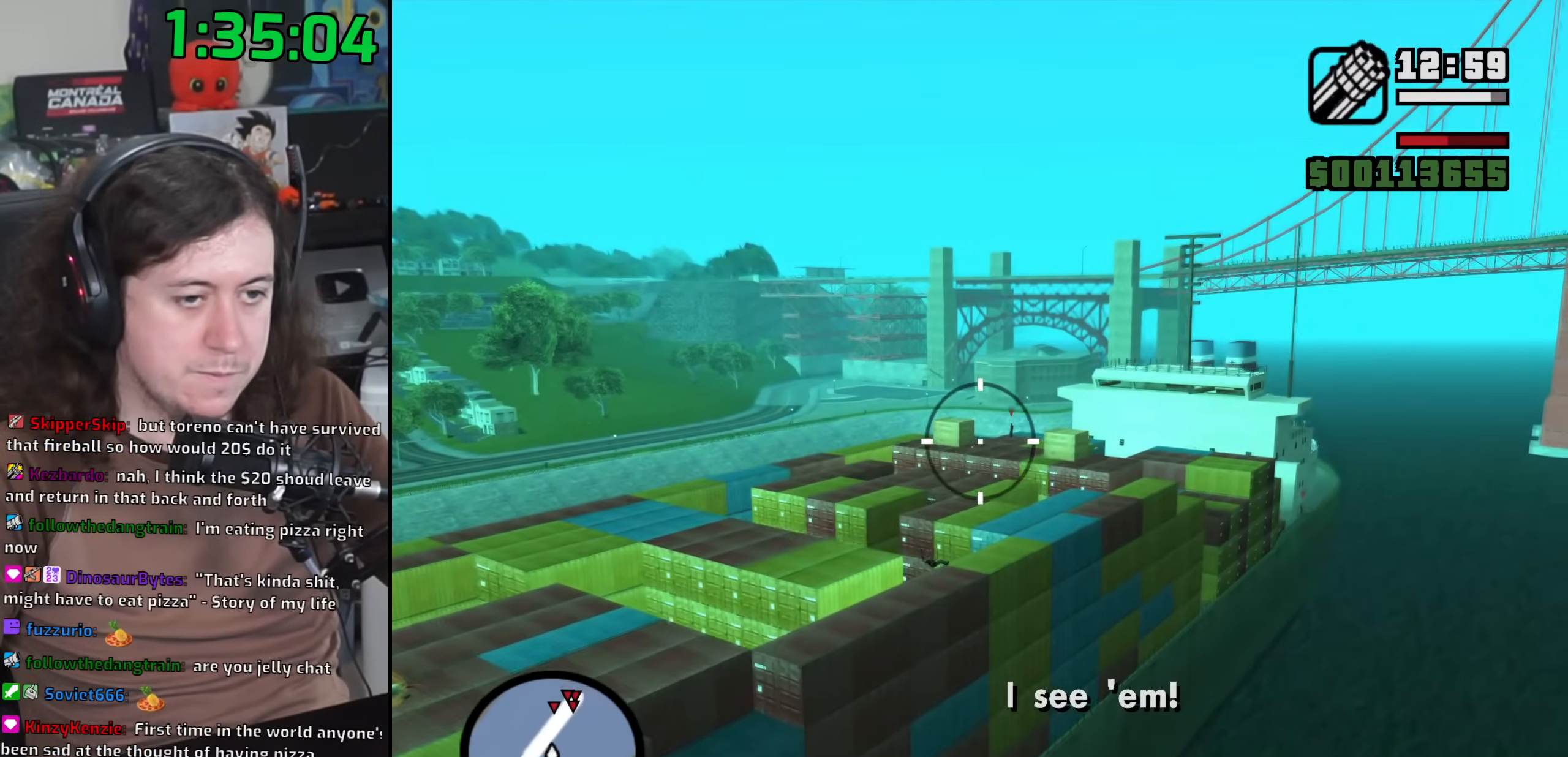
{"keys": [], "mouse": ["left"], "events": []}
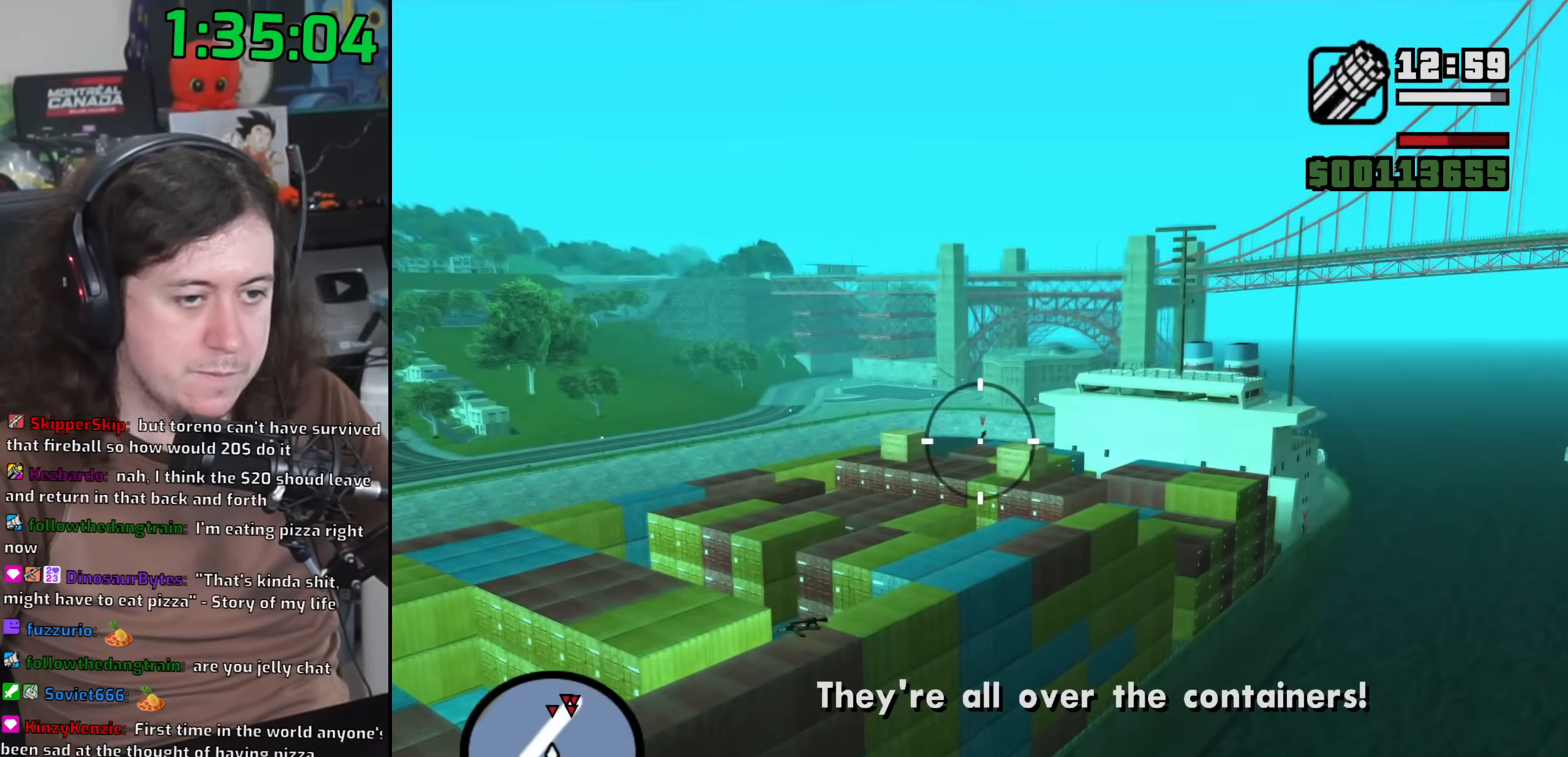
{"keys": [], "mouse": ["left"], "events": []}
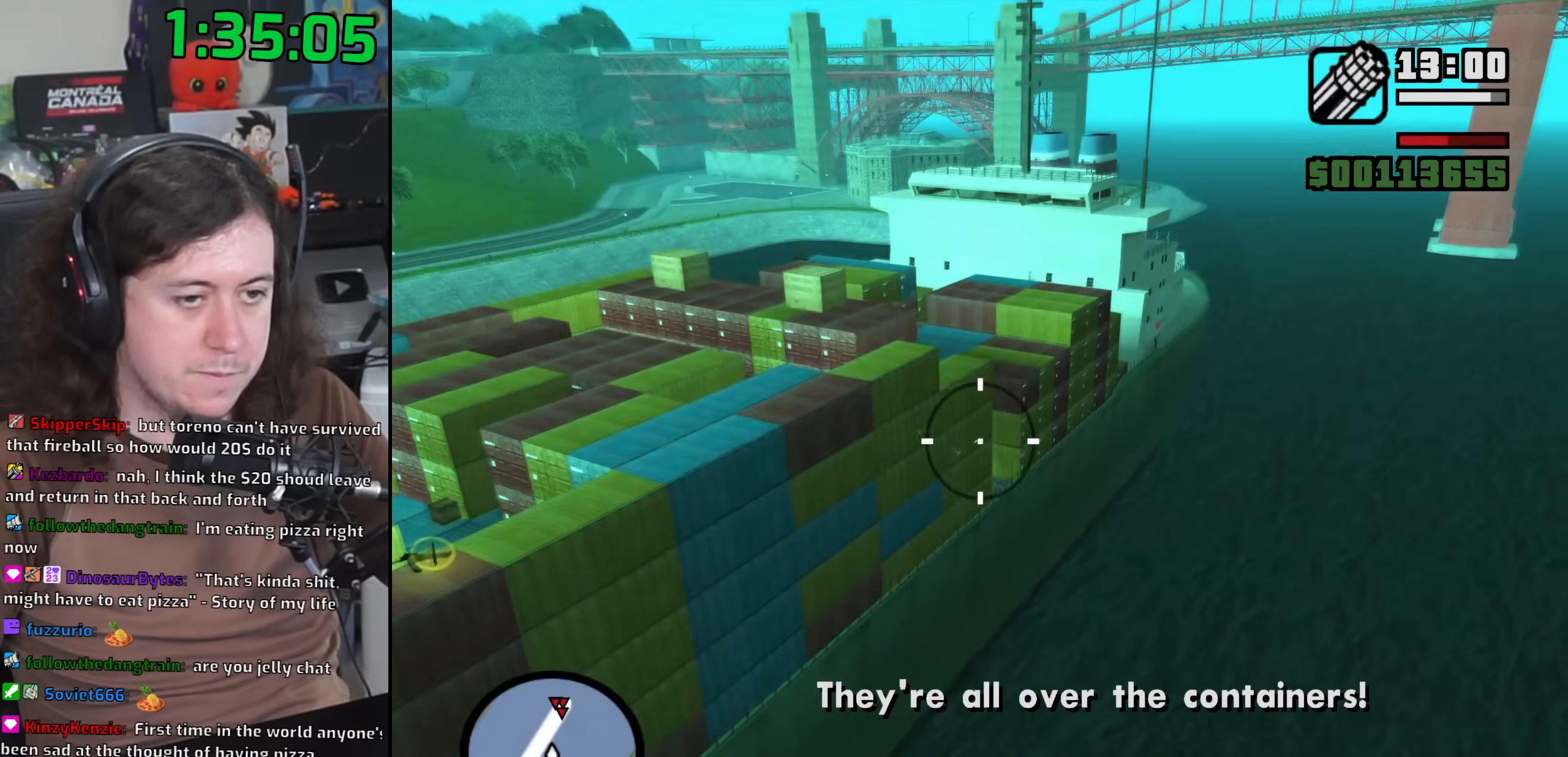
{"keys": [], "mouse": ["left"], "events": []}
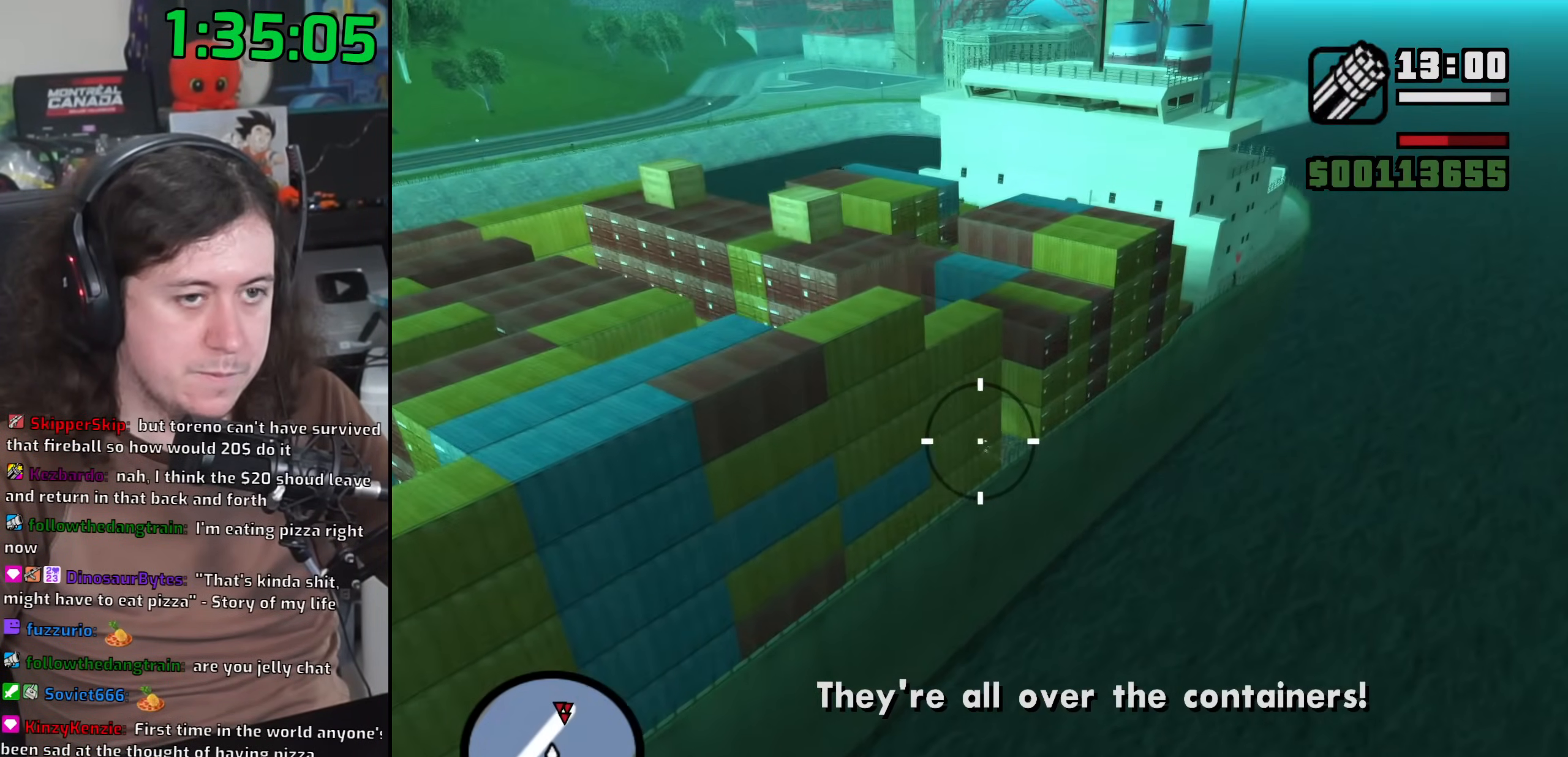
{"keys": [], "mouse": ["left"], "events": []}
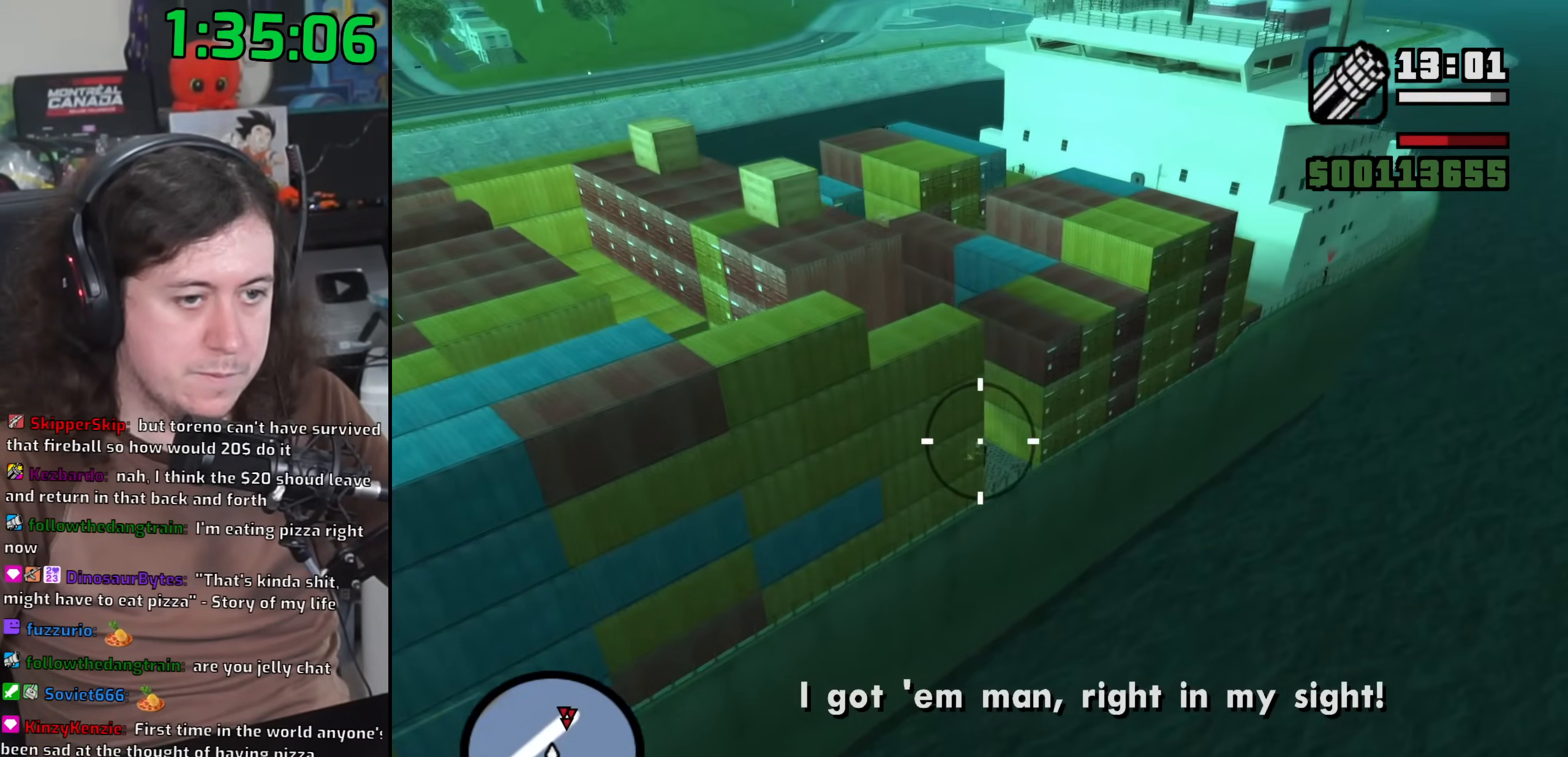
{"keys": [], "mouse": ["left"], "events": []}
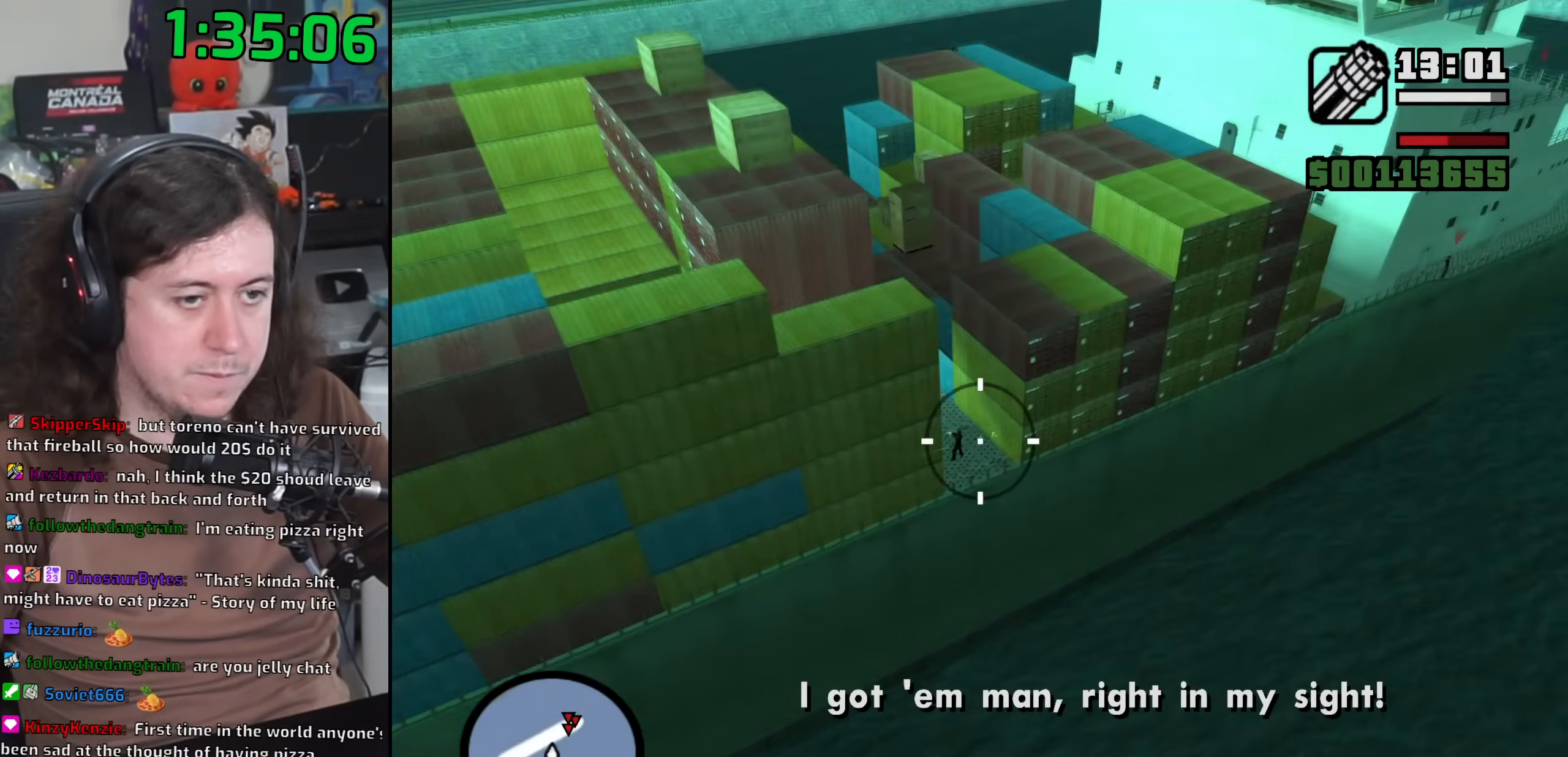
{"keys": [], "mouse": ["left"], "events": []}
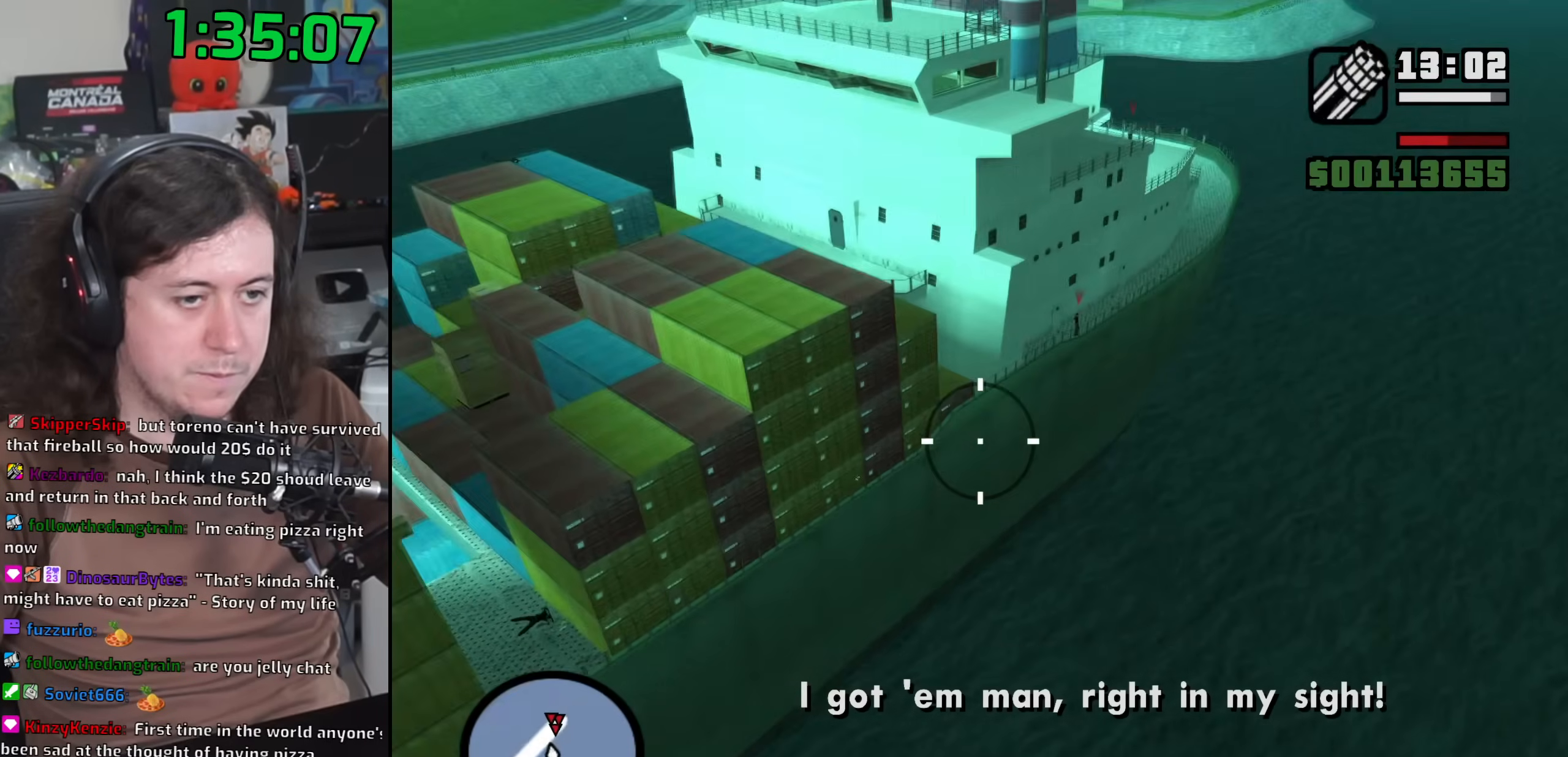
{"keys": [], "mouse": ["left"], "events": []}
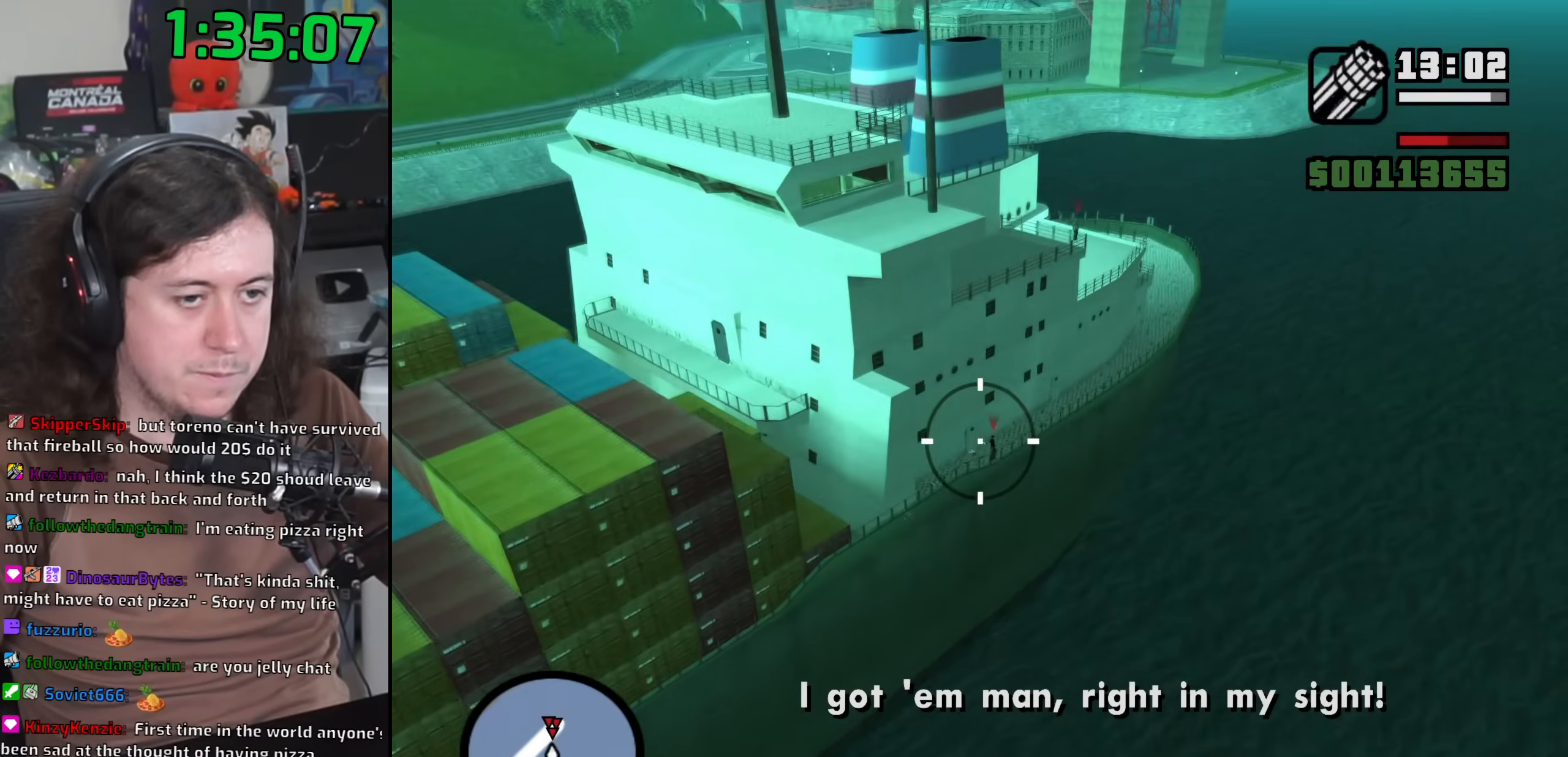
{"keys": [], "mouse": ["left"], "events": []}
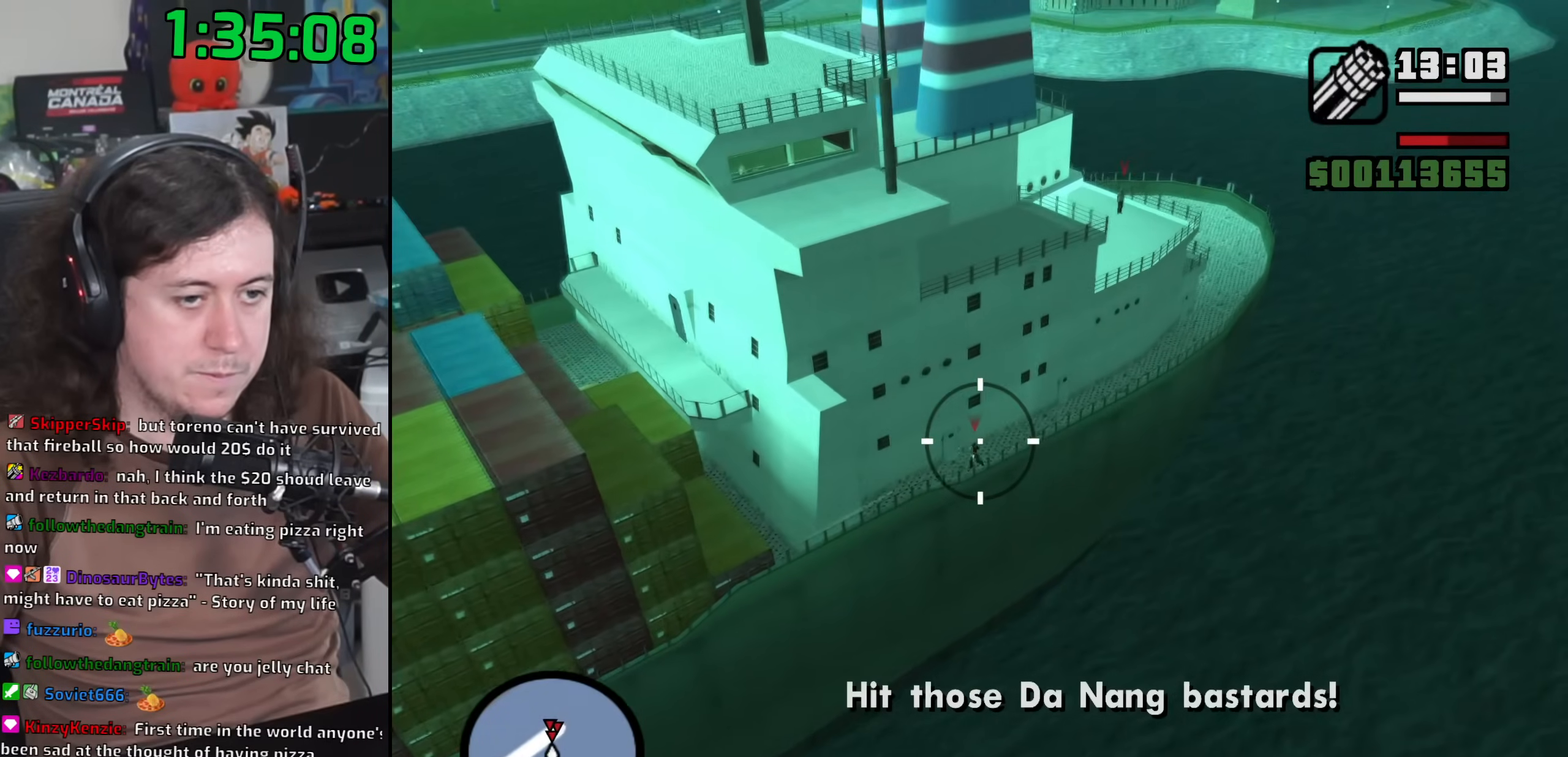
{"keys": [], "mouse": ["left"], "events": []}